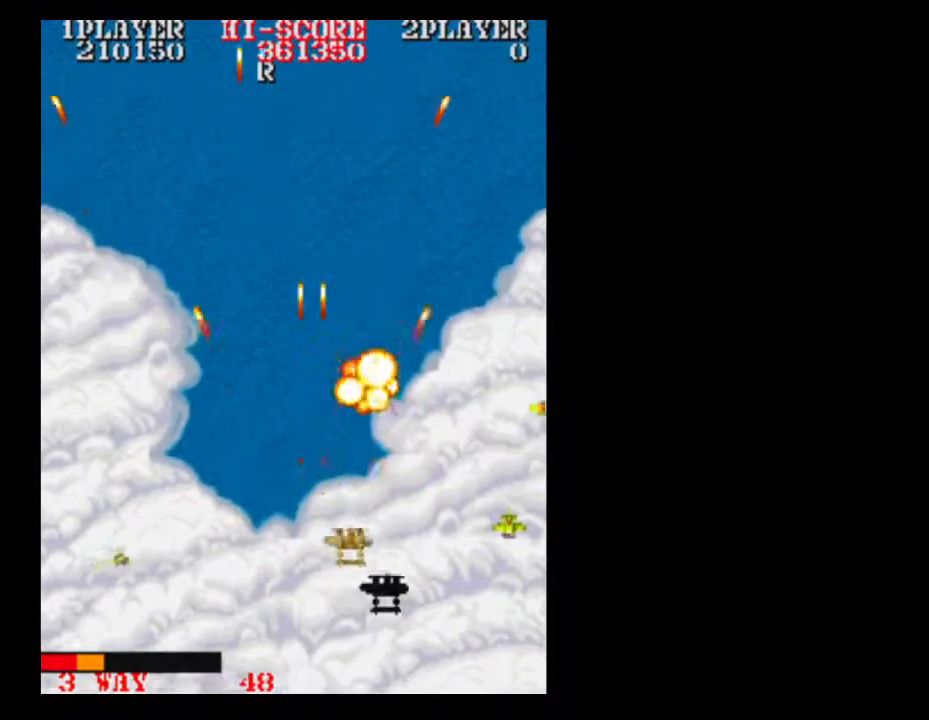
Gameplay with a controller (Xbox layout); each line is a JSON object with the inputs held at the frame after it (dt_ms = milliseconds from this image to that frame). "events" lists button and stick changes between this image and that frame as [ms after this image, input, new state], when the widget could be followed in between. Not read: A L3 R3 left_stick right_stick.
{"dt_ms": 500, "buttons": ["DPAD_DOWN"], "events": [[33, "DPAD_UP", "down"], [167, "DPAD_UP", "up"], [417, "DPAD_DOWN", "down"]]}
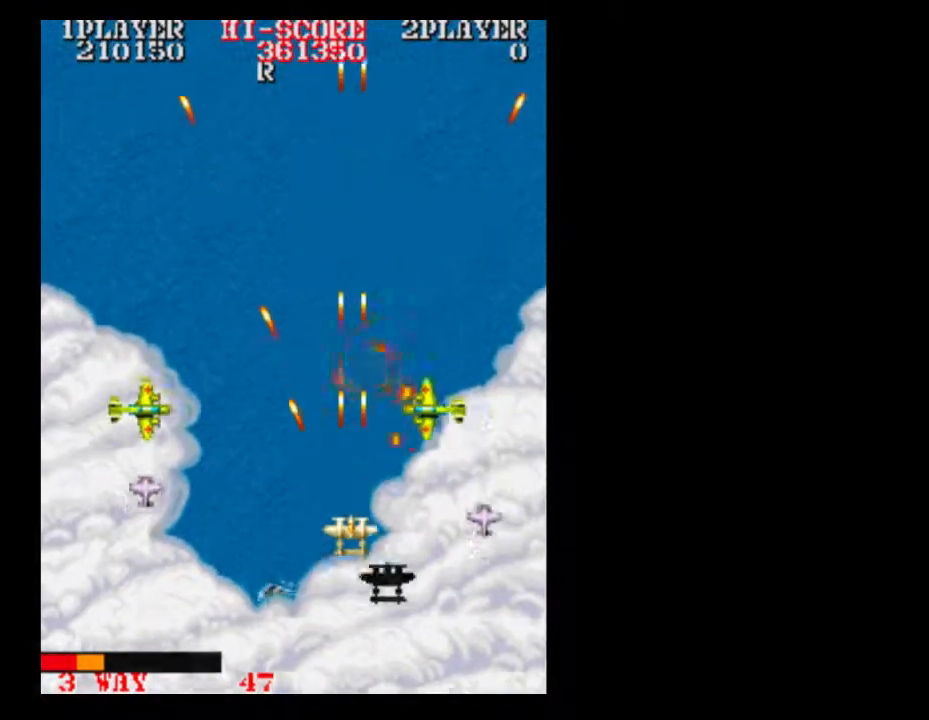
{"dt_ms": 500, "buttons": [], "events": [[100, "DPAD_DOWN", "up"]]}
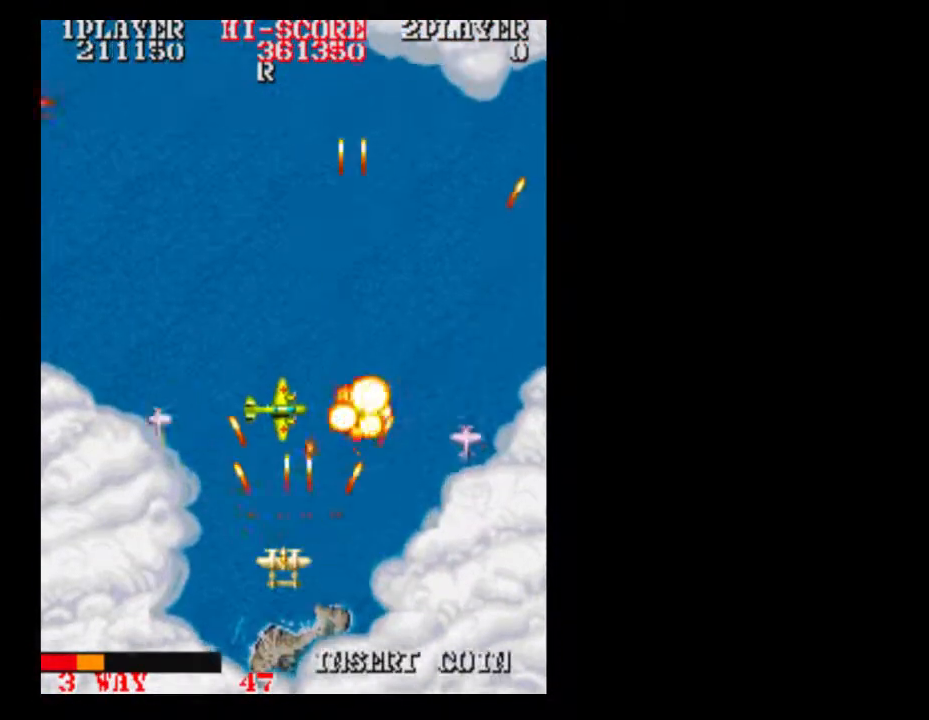
{"dt_ms": 500, "buttons": [], "events": [[217, "DPAD_RIGHT", "down"], [417, "DPAD_RIGHT", "up"]]}
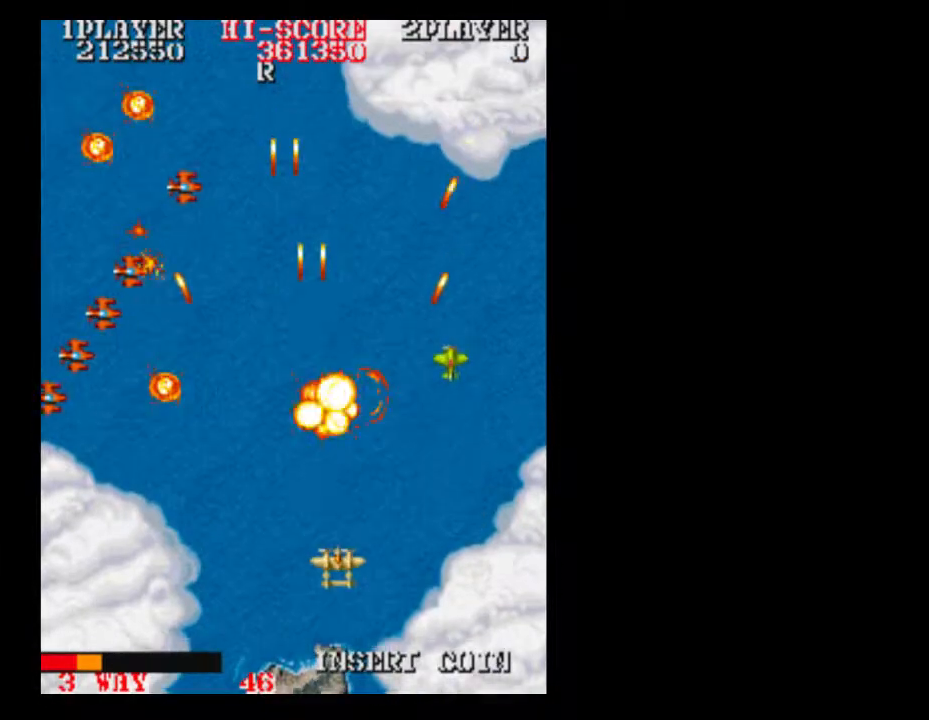
{"dt_ms": 500, "buttons": [], "events": [[33, "DPAD_RIGHT", "down"], [100, "DPAD_RIGHT", "up"]]}
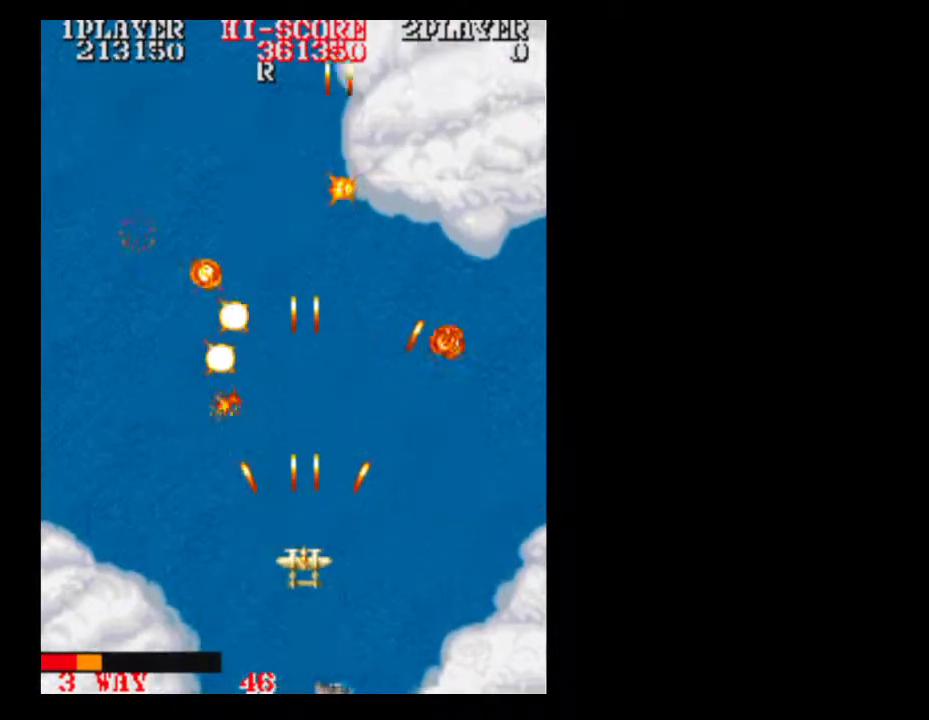
{"dt_ms": 500, "buttons": ["DPAD_RIGHT"], "events": [[100, "DPAD_UP", "down"], [217, "DPAD_UP", "up"], [400, "DPAD_RIGHT", "down"], [400, "DPAD_UP", "down"], [467, "DPAD_UP", "up"]]}
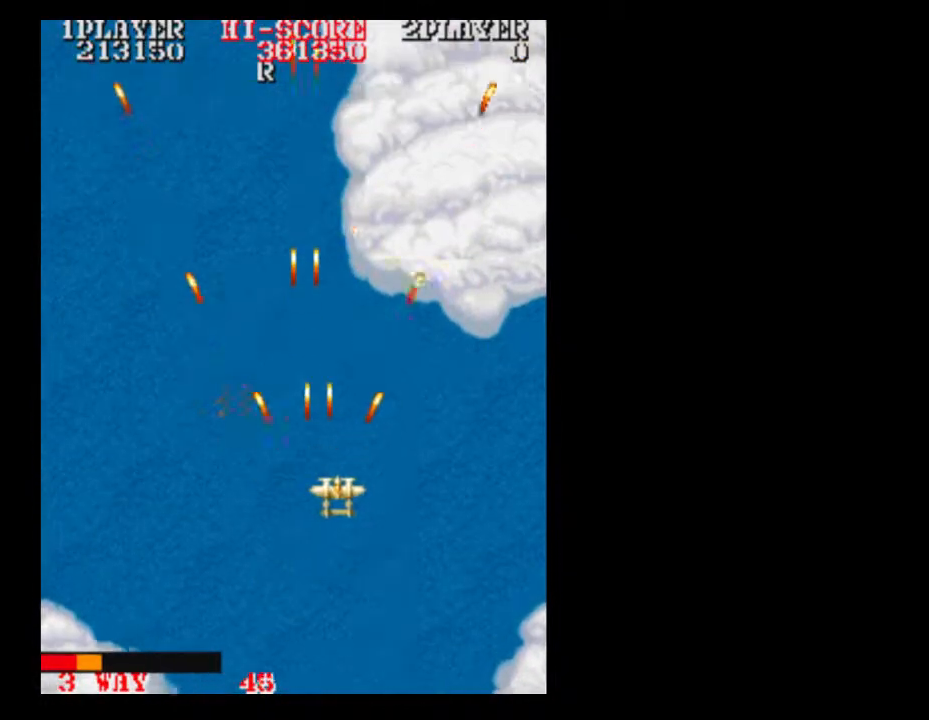
{"dt_ms": 500, "buttons": [], "events": [[33, "DPAD_RIGHT", "up"], [100, "DPAD_UP", "down"], [217, "DPAD_UP", "up"], [350, "DPAD_LEFT", "down"], [400, "DPAD_LEFT", "up"]]}
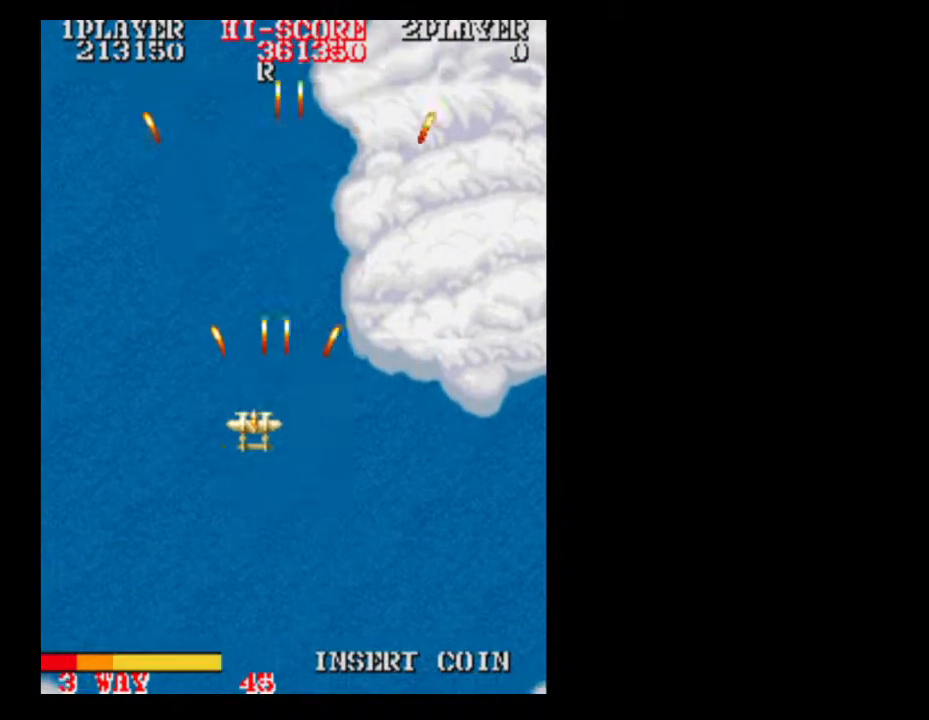
{"dt_ms": 500, "buttons": ["DPAD_RIGHT"], "events": [[150, "DPAD_DOWN", "down"], [350, "DPAD_DOWN", "up"], [400, "DPAD_RIGHT", "down"]]}
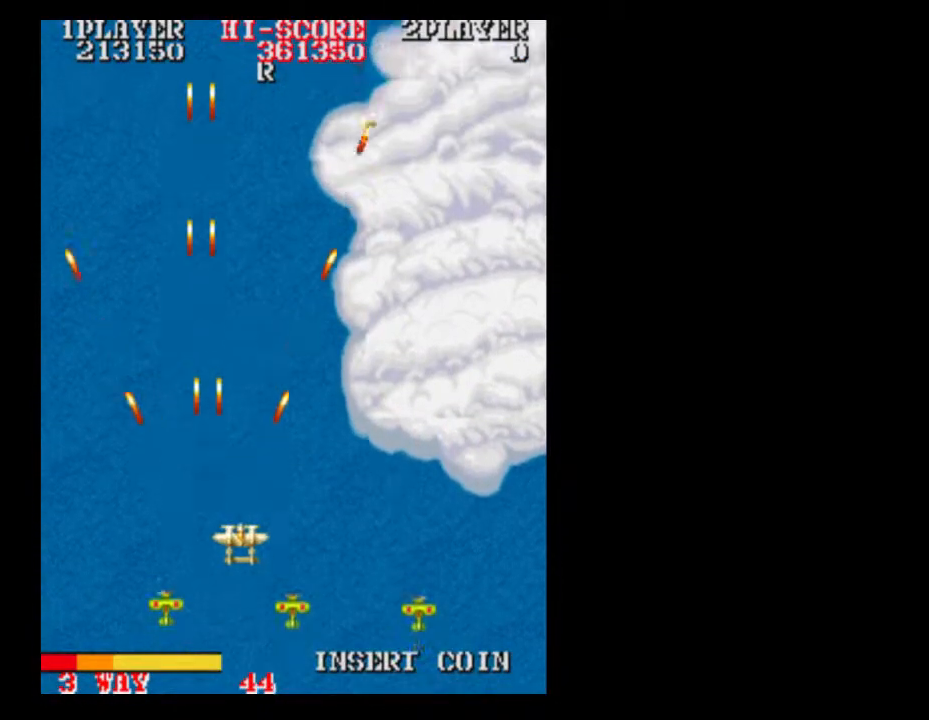
{"dt_ms": 500, "buttons": [], "events": [[33, "DPAD_RIGHT", "up"], [100, "DPAD_UP", "down"], [350, "DPAD_UP", "up"]]}
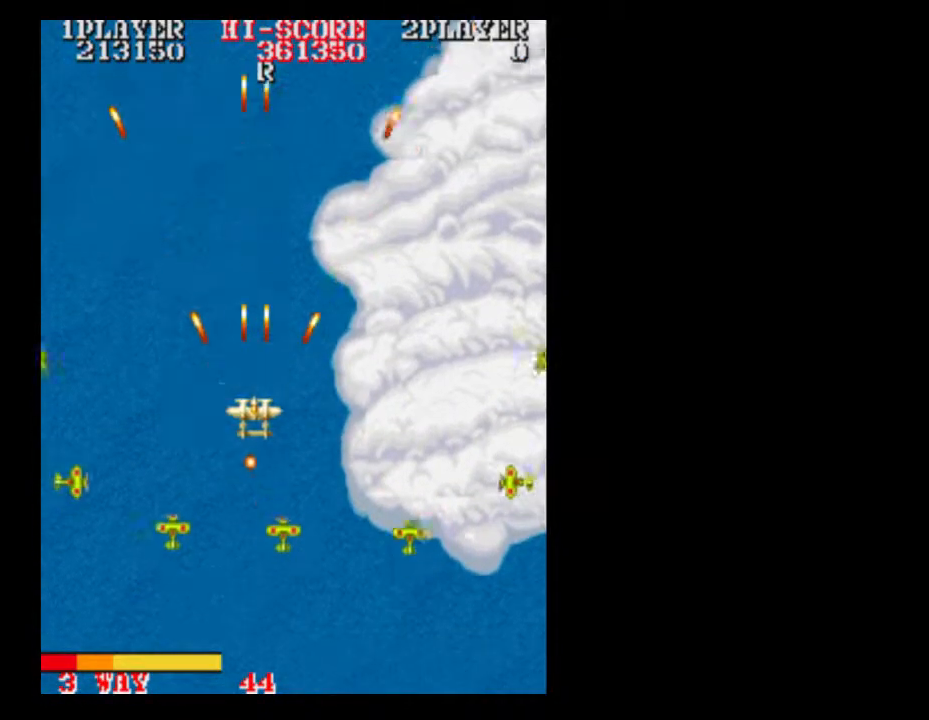
{"dt_ms": 500, "buttons": ["DPAD_UP"], "events": [[33, "DPAD_RIGHT", "down"], [150, "DPAD_RIGHT", "up"], [217, "DPAD_UP", "down"]]}
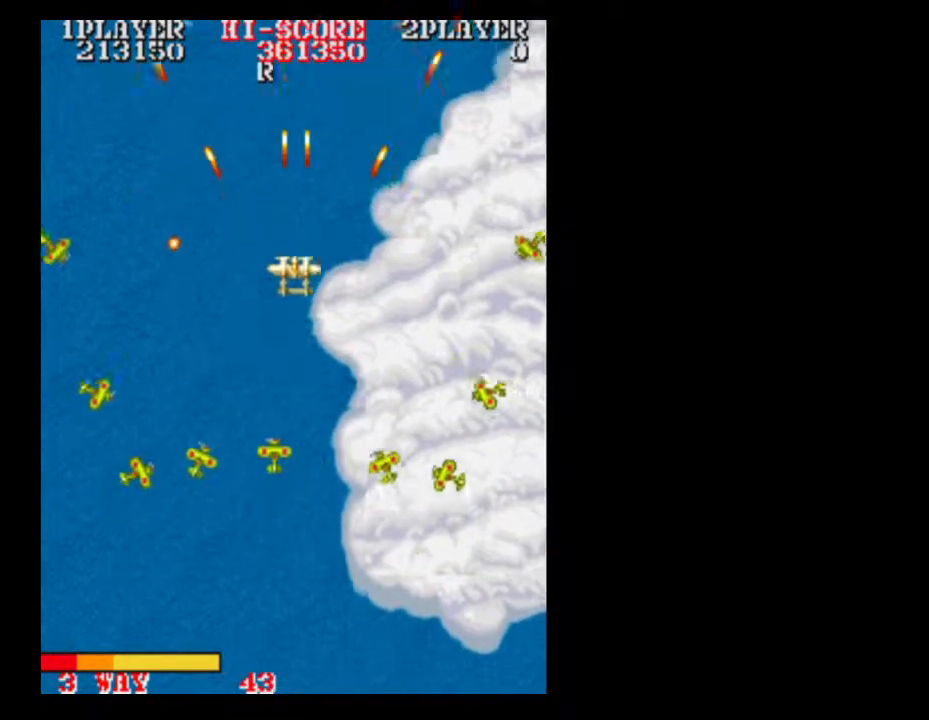
{"dt_ms": 500, "buttons": ["DPAD_RIGHT"], "events": [[100, "DPAD_RIGHT", "down"], [150, "DPAD_RIGHT", "up"], [283, "DPAD_UP", "up"], [467, "DPAD_RIGHT", "down"]]}
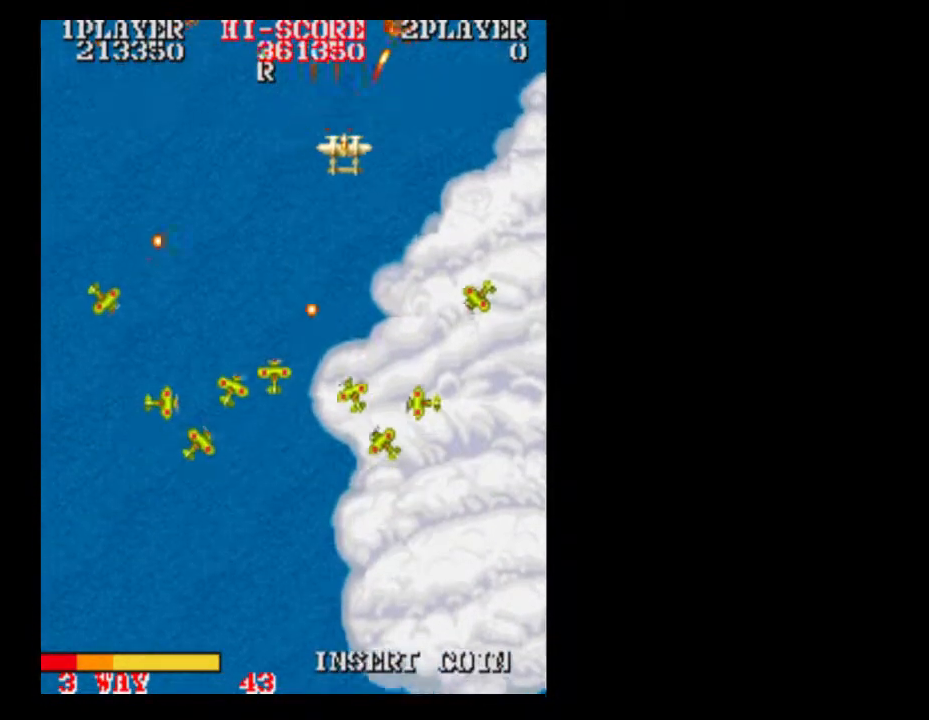
{"dt_ms": 500, "buttons": ["DPAD_DOWN"], "events": [[283, "DPAD_DOWN", "down"], [467, "DPAD_RIGHT", "up"]]}
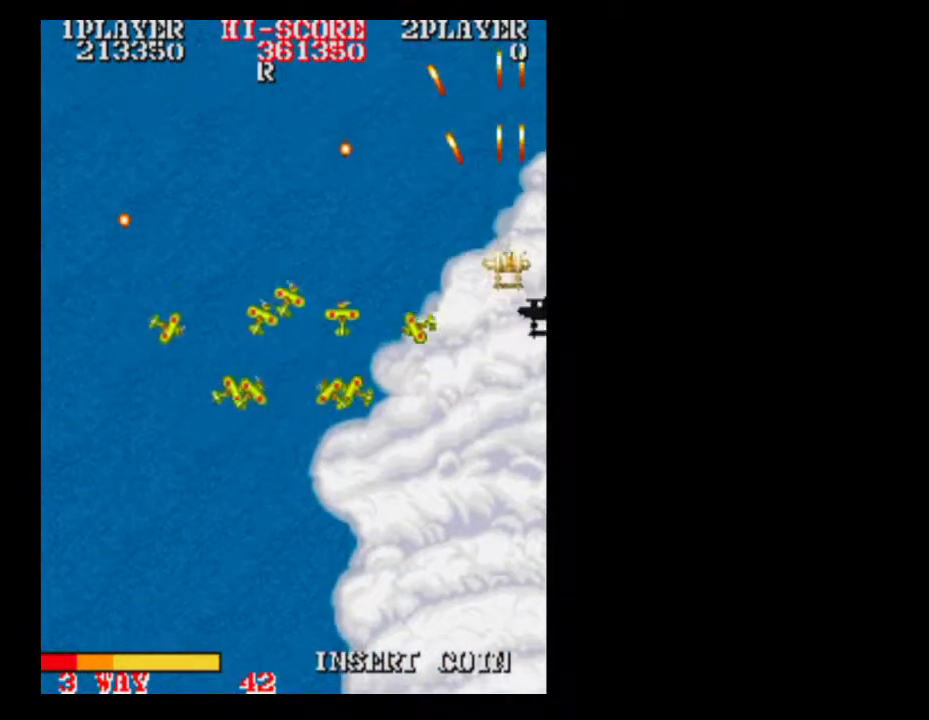
{"dt_ms": 500, "buttons": ["DPAD_DOWN"], "events": []}
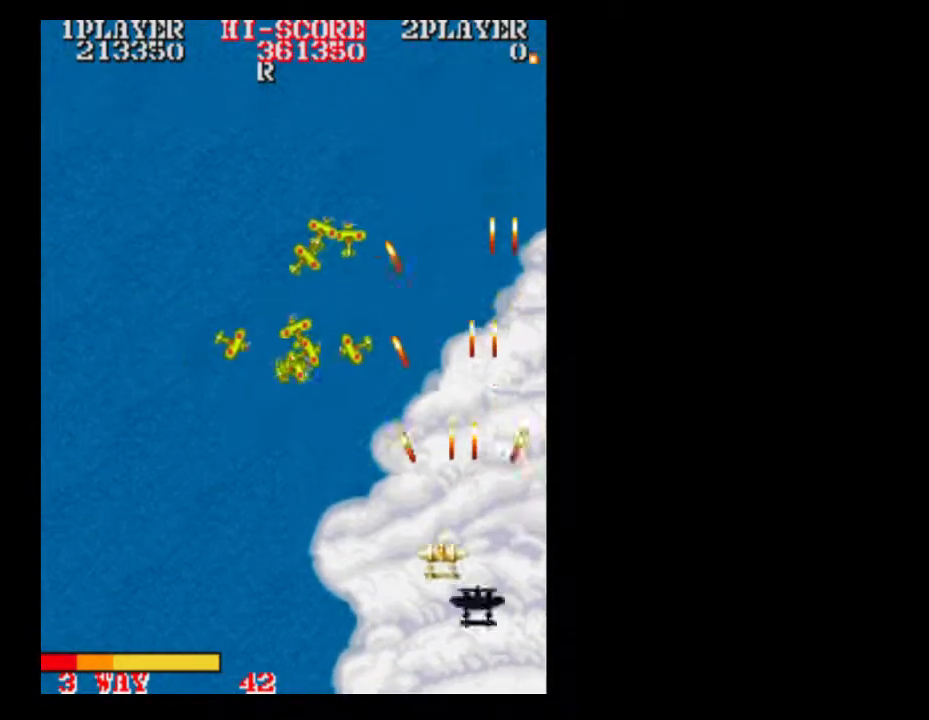
{"dt_ms": 500, "buttons": [], "events": [[33, "DPAD_DOWN", "up"]]}
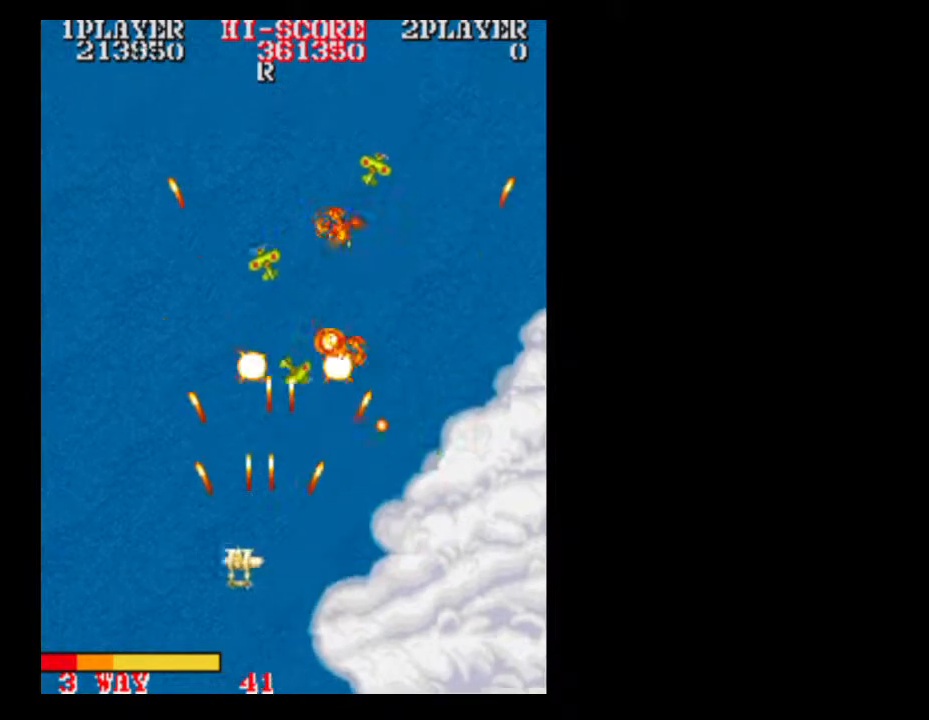
{"dt_ms": 500, "buttons": ["DPAD_RIGHT"], "events": [[150, "DPAD_RIGHT", "down"], [283, "DPAD_LEFT", "down"], [283, "DPAD_RIGHT", "up"], [333, "DPAD_LEFT", "up"], [400, "DPAD_RIGHT", "down"]]}
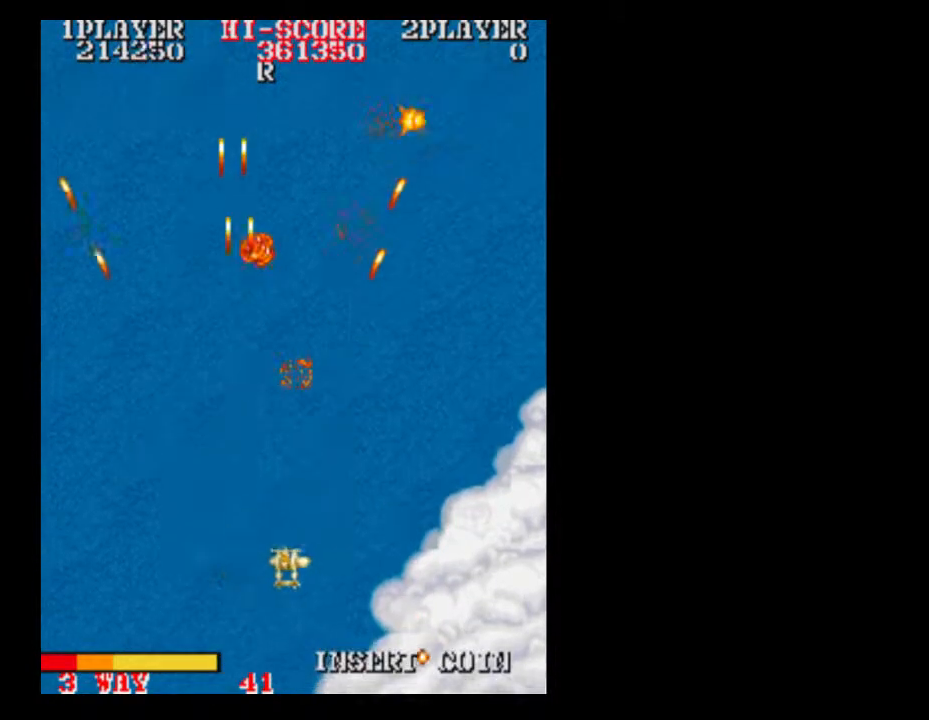
{"dt_ms": 500, "buttons": ["DPAD_UP"], "events": [[333, "DPAD_RIGHT", "up"], [333, "DPAD_UP", "down"]]}
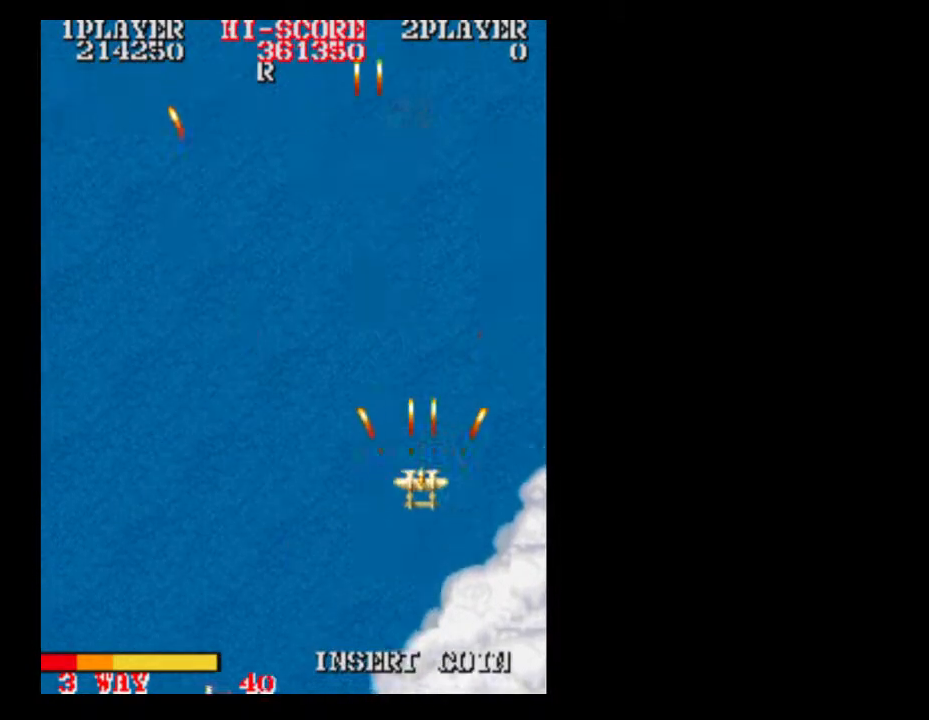
{"dt_ms": 500, "buttons": [], "events": [[217, "DPAD_UP", "up"]]}
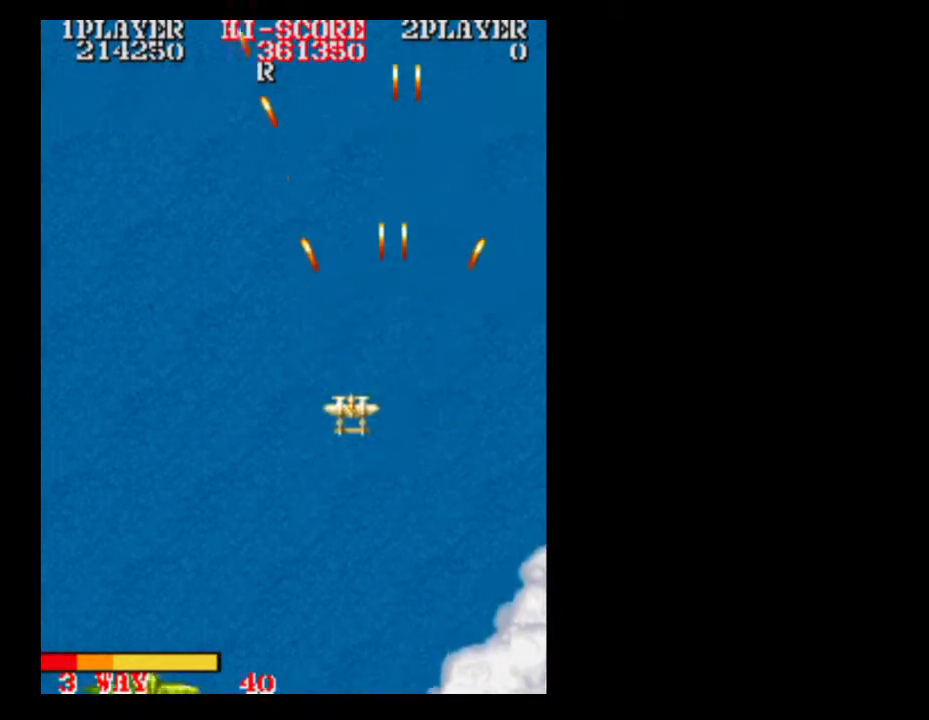
{"dt_ms": 1000, "buttons": ["DPAD_RIGHT"]}
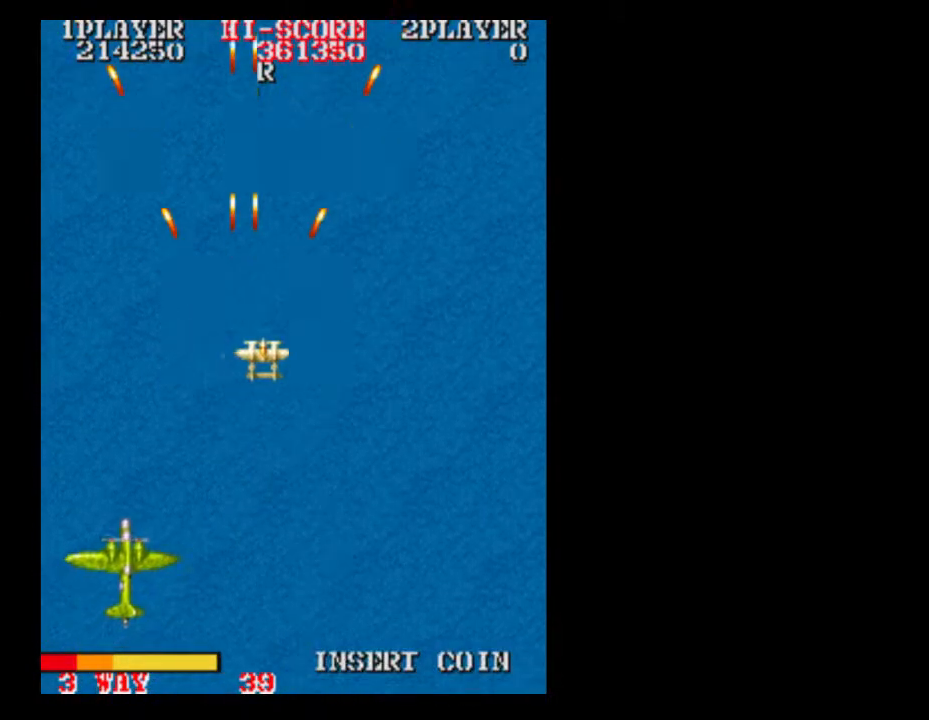
{"dt_ms": 500, "buttons": ["DPAD_DOWN"], "events": [[200, "DPAD_RIGHT", "up"], [333, "DPAD_DOWN", "down"]]}
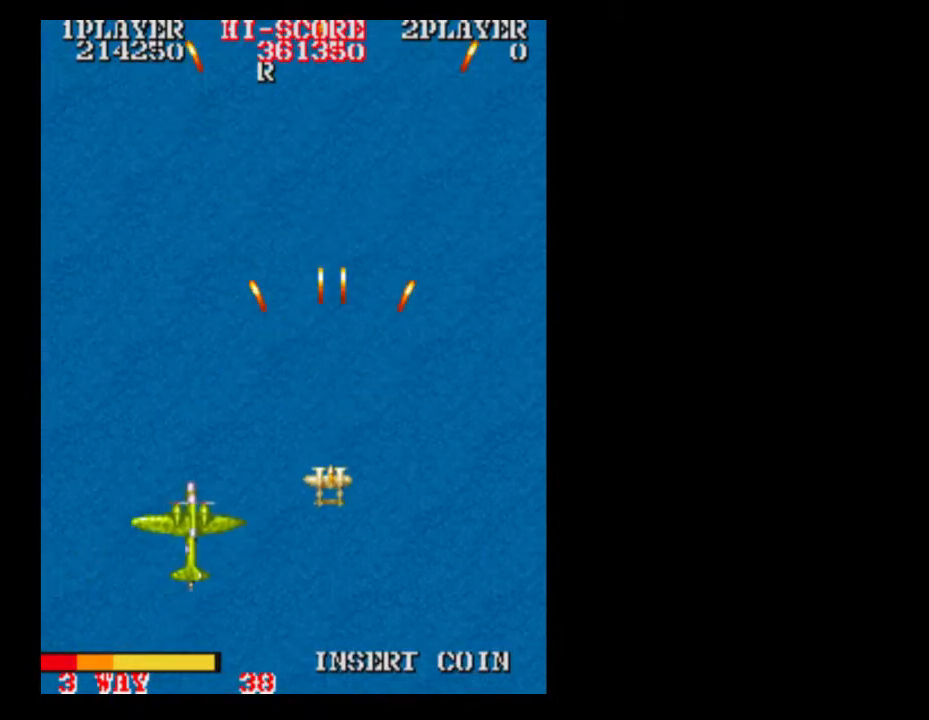
{"dt_ms": 500, "buttons": [], "events": [[267, "DPAD_DOWN", "up"]]}
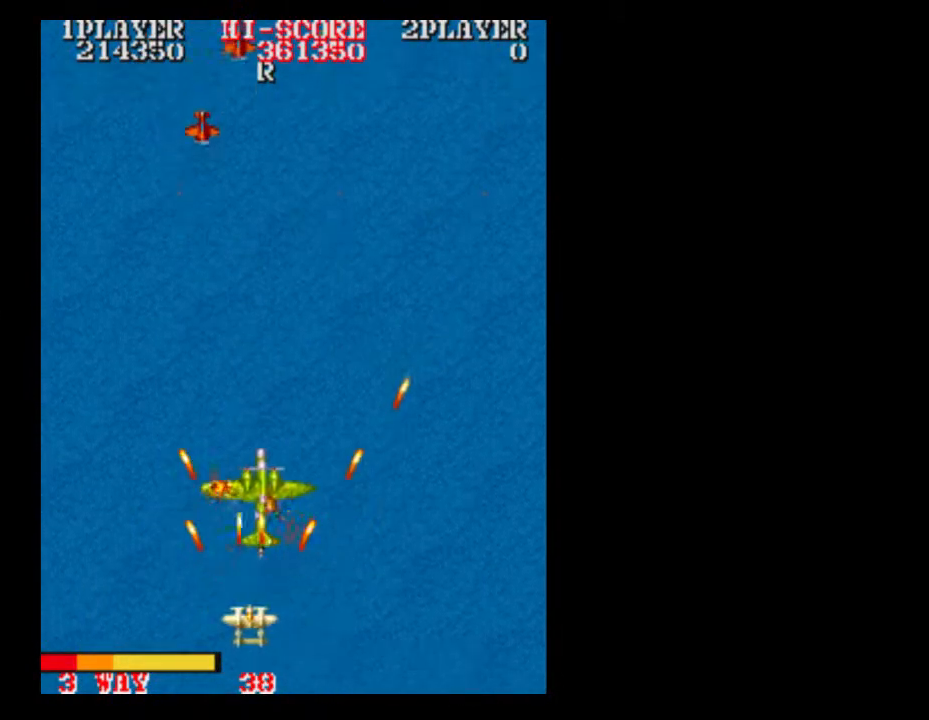
{"dt_ms": 500, "buttons": ["DPAD_RIGHT"], "events": [[83, "DPAD_RIGHT", "down"], [150, "DPAD_RIGHT", "up"], [267, "DPAD_RIGHT", "down"], [333, "DPAD_RIGHT", "up"], [450, "DPAD_RIGHT", "down"]]}
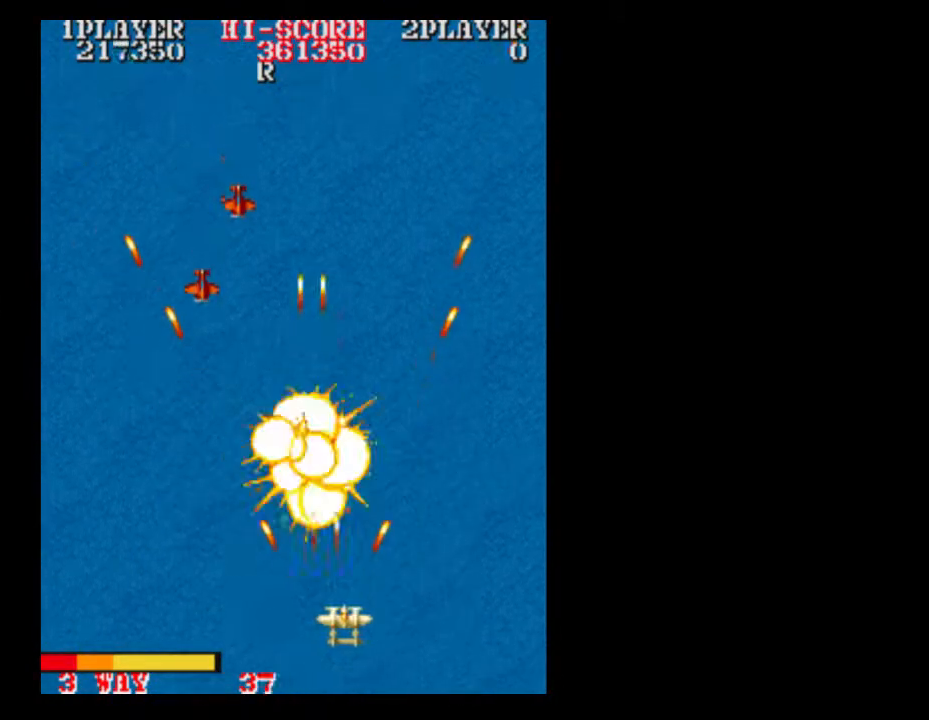
{"dt_ms": 500, "buttons": [], "events": [[17, "DPAD_RIGHT", "up"]]}
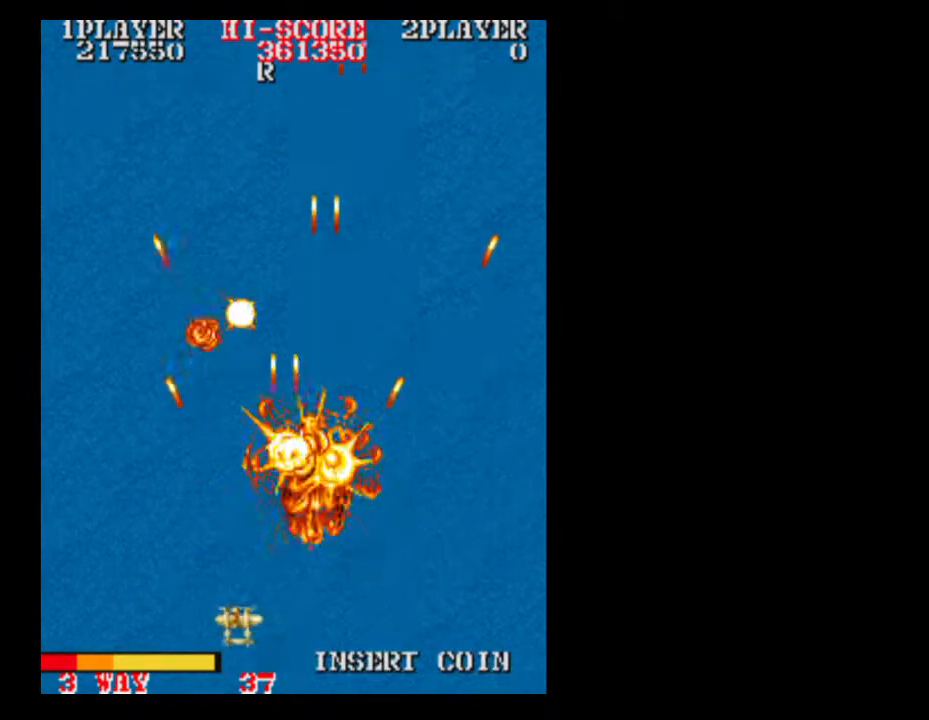
{"dt_ms": 500, "buttons": [], "events": [[83, "DPAD_UP", "down"], [150, "DPAD_UP", "up"], [267, "DPAD_RIGHT", "down"], [383, "DPAD_RIGHT", "up"]]}
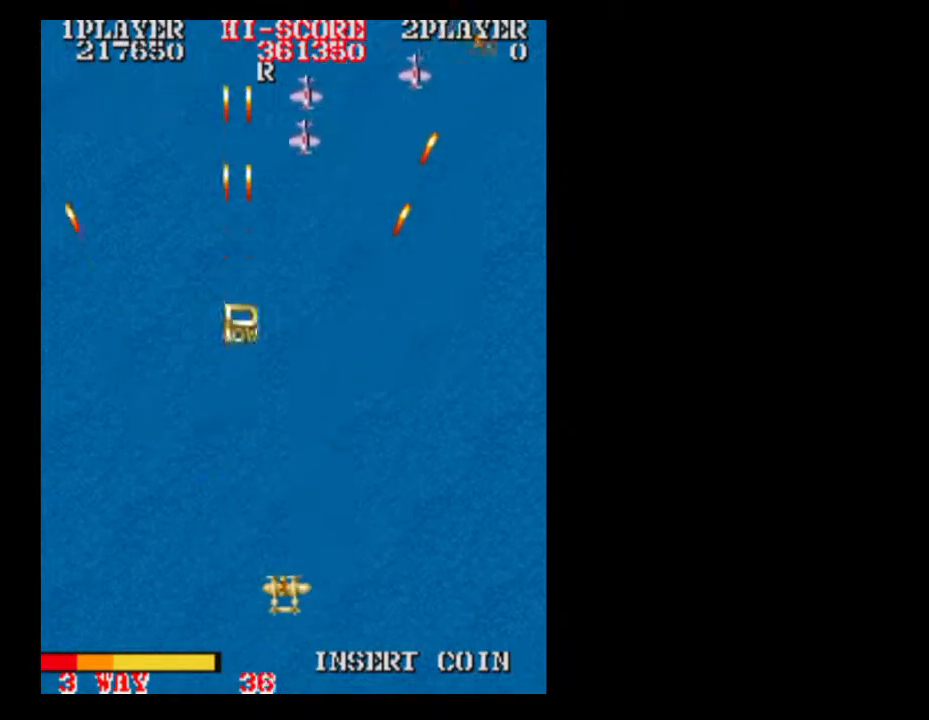
{"dt_ms": 500, "buttons": [], "events": [[83, "DPAD_RIGHT", "down"], [167, "DPAD_RIGHT", "up"]]}
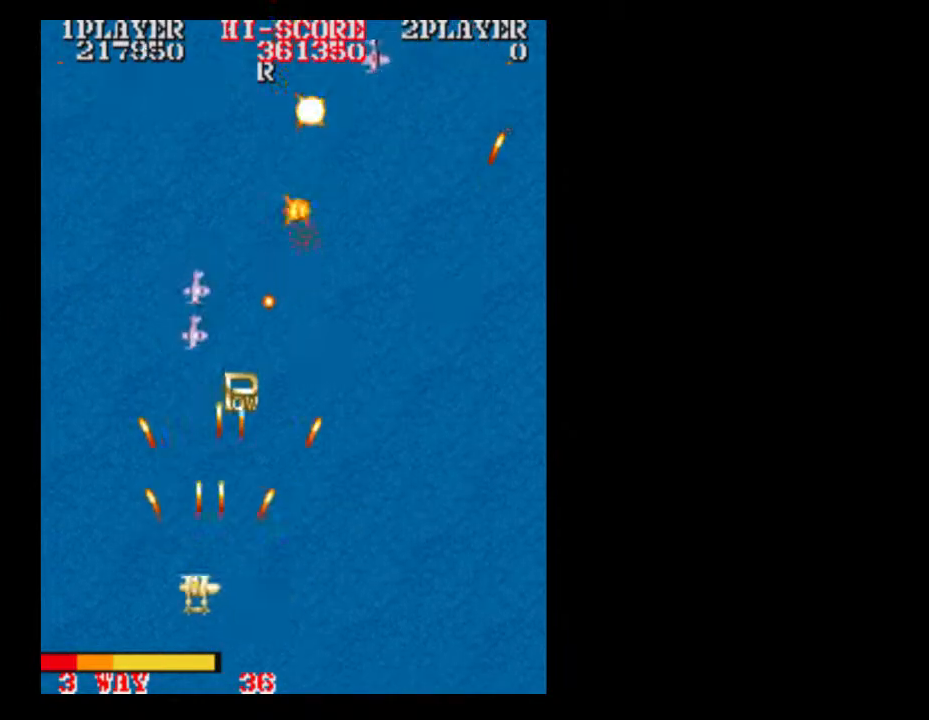
{"dt_ms": 500, "buttons": ["DPAD_RIGHT"], "events": [[17, "DPAD_LEFT", "down"], [150, "DPAD_LEFT", "up"], [267, "DPAD_LEFT", "down"], [400, "DPAD_LEFT", "up"], [400, "DPAD_RIGHT", "down"]]}
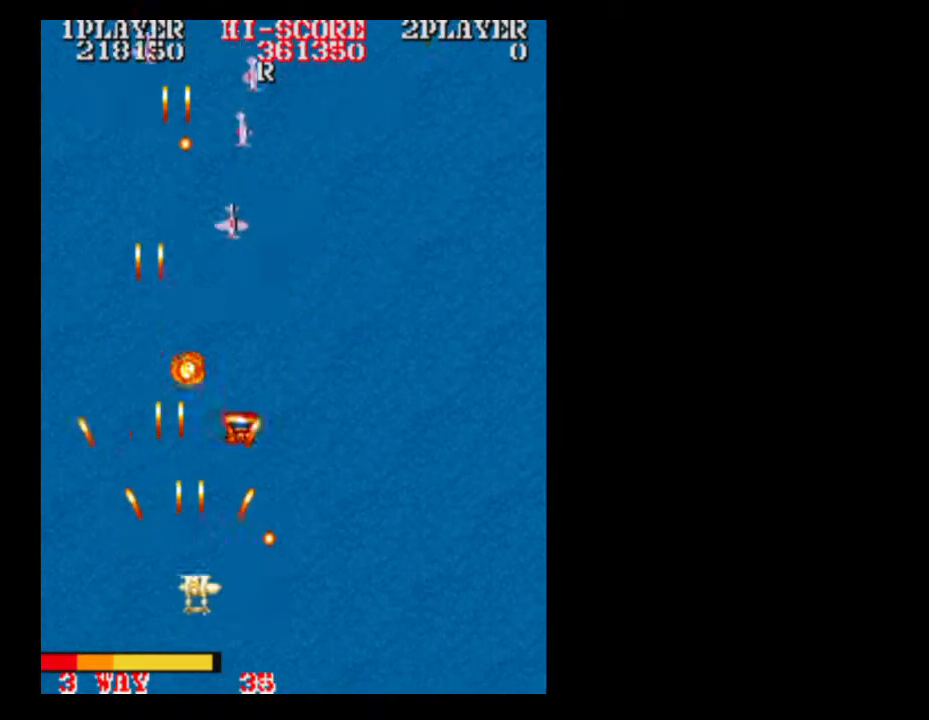
{"dt_ms": 500, "buttons": ["DPAD_RIGHT"], "events": [[17, "DPAD_RIGHT", "up"], [200, "DPAD_RIGHT", "down"], [333, "DPAD_RIGHT", "up"], [450, "DPAD_RIGHT", "down"]]}
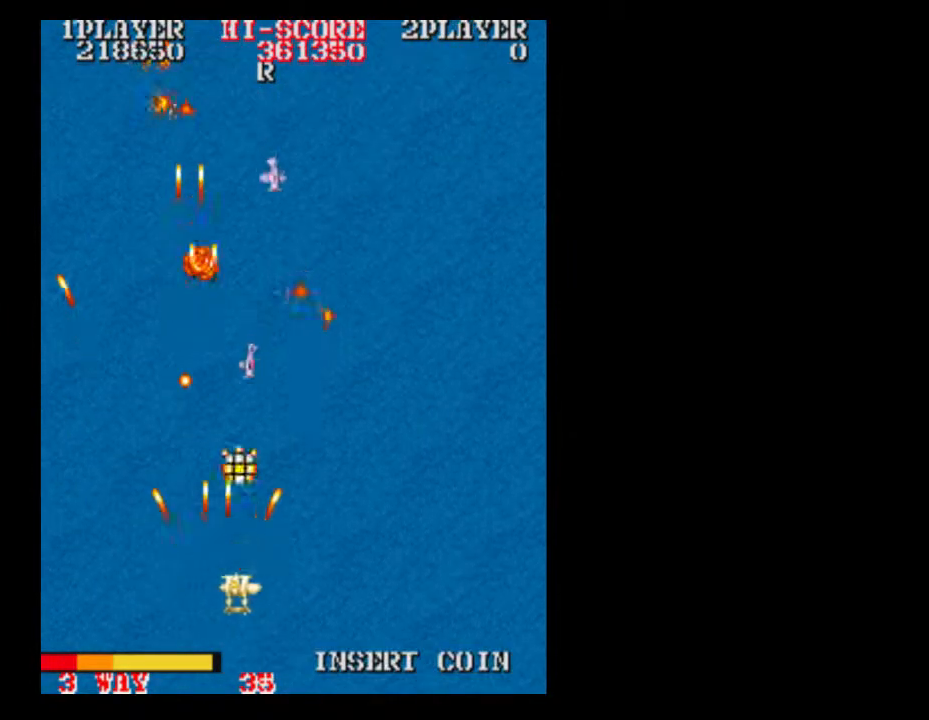
{"dt_ms": 500, "buttons": ["DPAD_DOWN", "DPAD_RIGHT"], "events": [[17, "DPAD_RIGHT", "up"], [200, "DPAD_UP", "down"], [383, "DPAD_UP", "up"], [450, "DPAD_DOWN", "down"], [450, "DPAD_RIGHT", "down"]]}
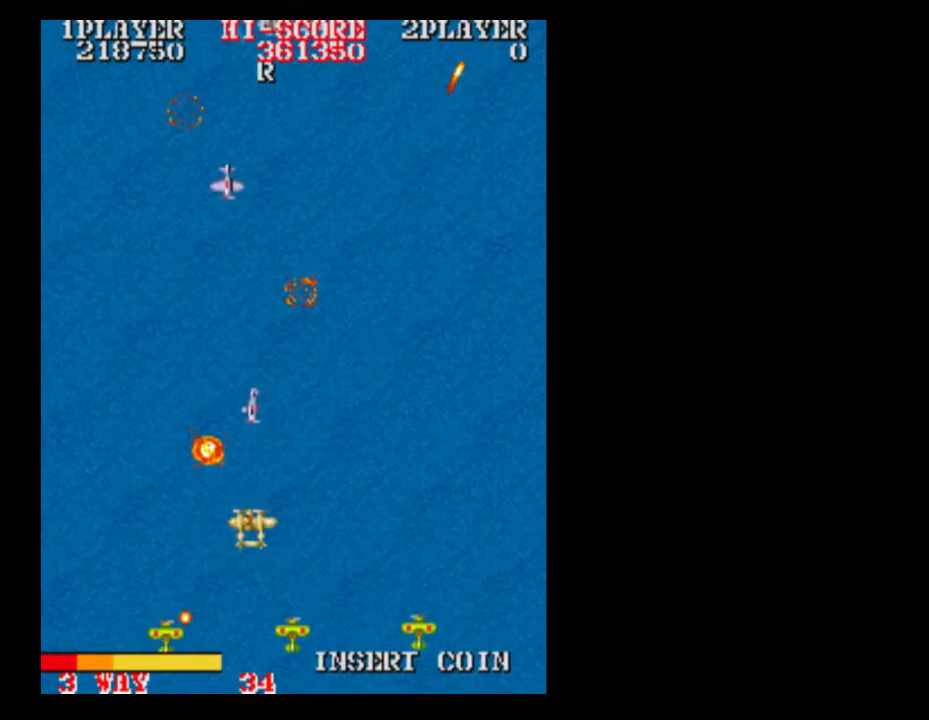
{"dt_ms": 500, "buttons": ["DPAD_RIGHT"], "events": [[83, "DPAD_RIGHT", "up"], [200, "DPAD_DOWN", "up"], [267, "DPAD_UP", "down"], [333, "DPAD_RIGHT", "down"], [383, "DPAD_UP", "up"]]}
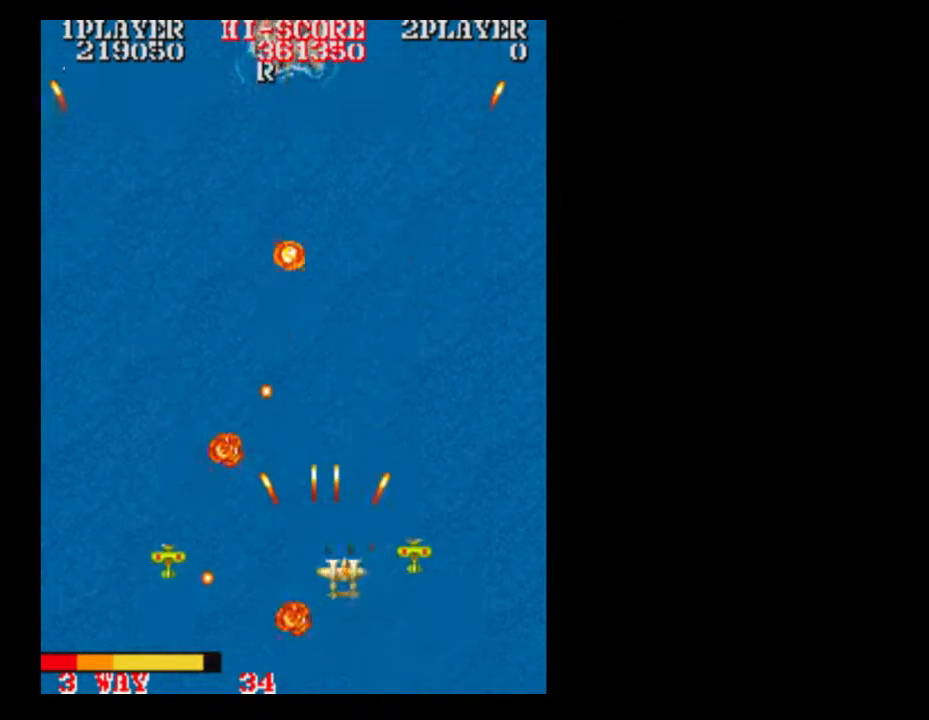
{"dt_ms": 500, "buttons": [], "events": [[83, "DPAD_DOWN", "down"], [133, "B", "down"], [200, "DPAD_DOWN", "up"], [267, "B", "up"], [333, "DPAD_RIGHT", "up"], [333, "DPAD_UP", "down"], [450, "DPAD_UP", "up"]]}
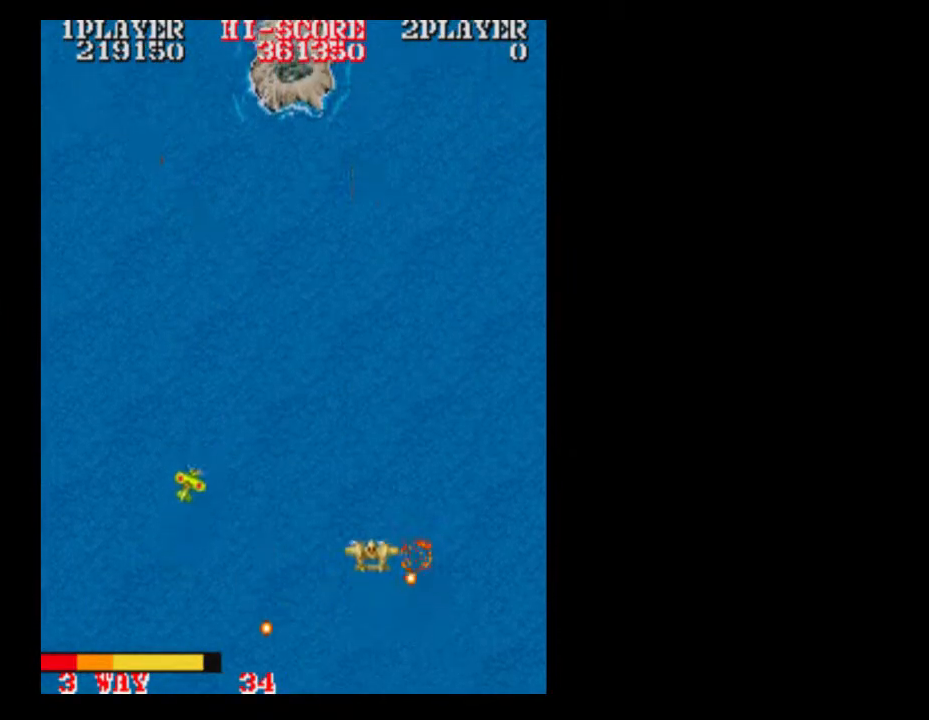
{"dt_ms": 500, "buttons": [], "events": []}